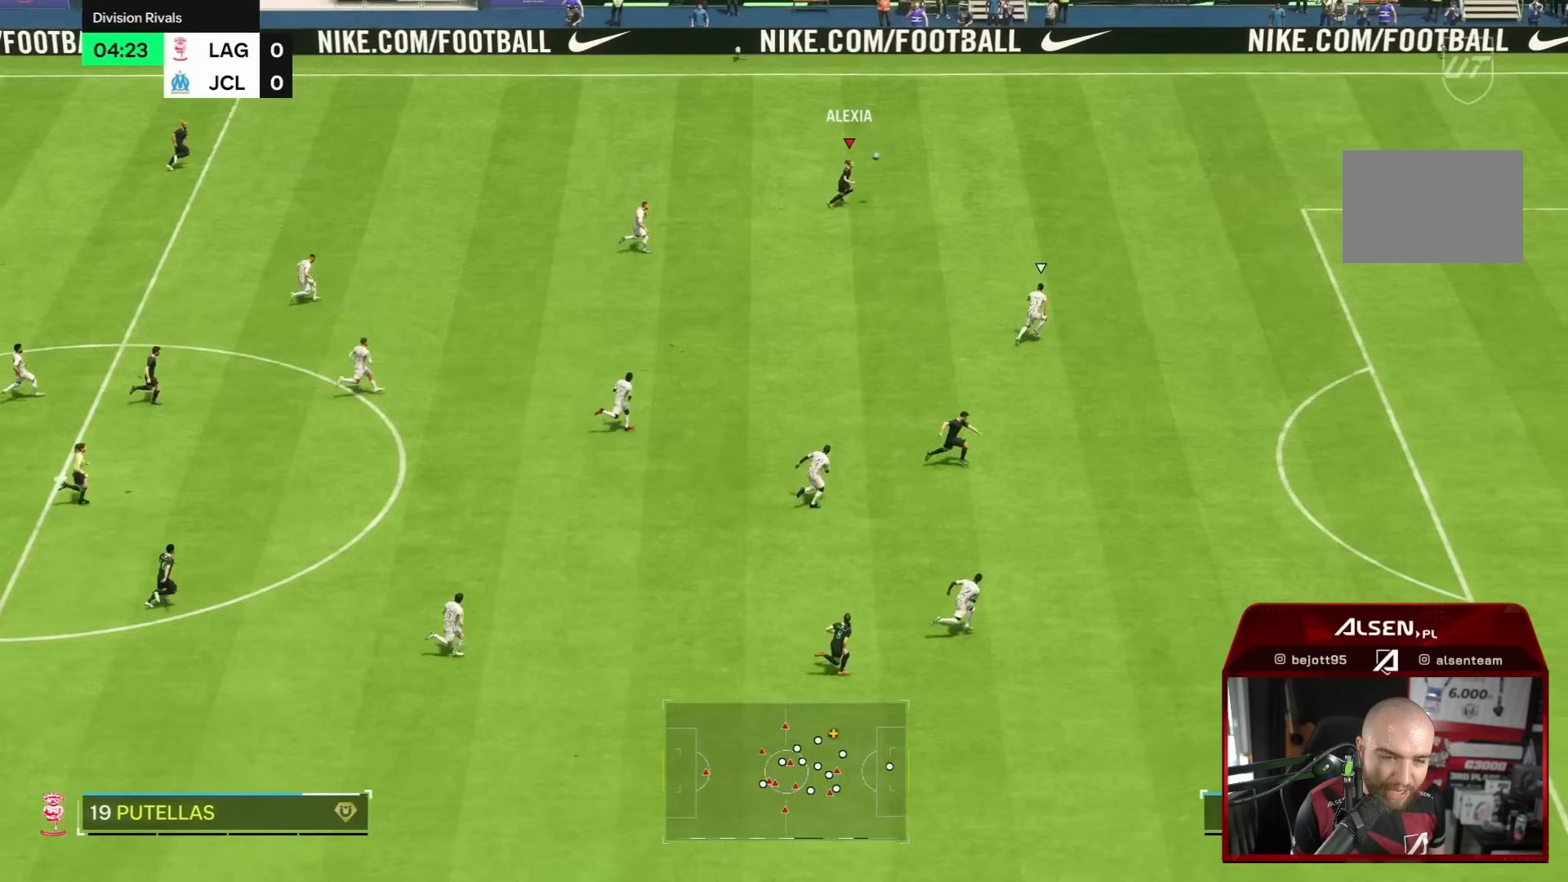
Gameplay with a controller (PlayStation layout); each line is a JSON object with the inputs held at the frame after it. "events" lists button and stick changes between this image and that frame as [ms after this image, input, new state], when the widget could be followed in between. Not read: L3 R3.
{"buttons": ["R2"], "left_stick": "down-right", "right_stick": "center", "events": []}
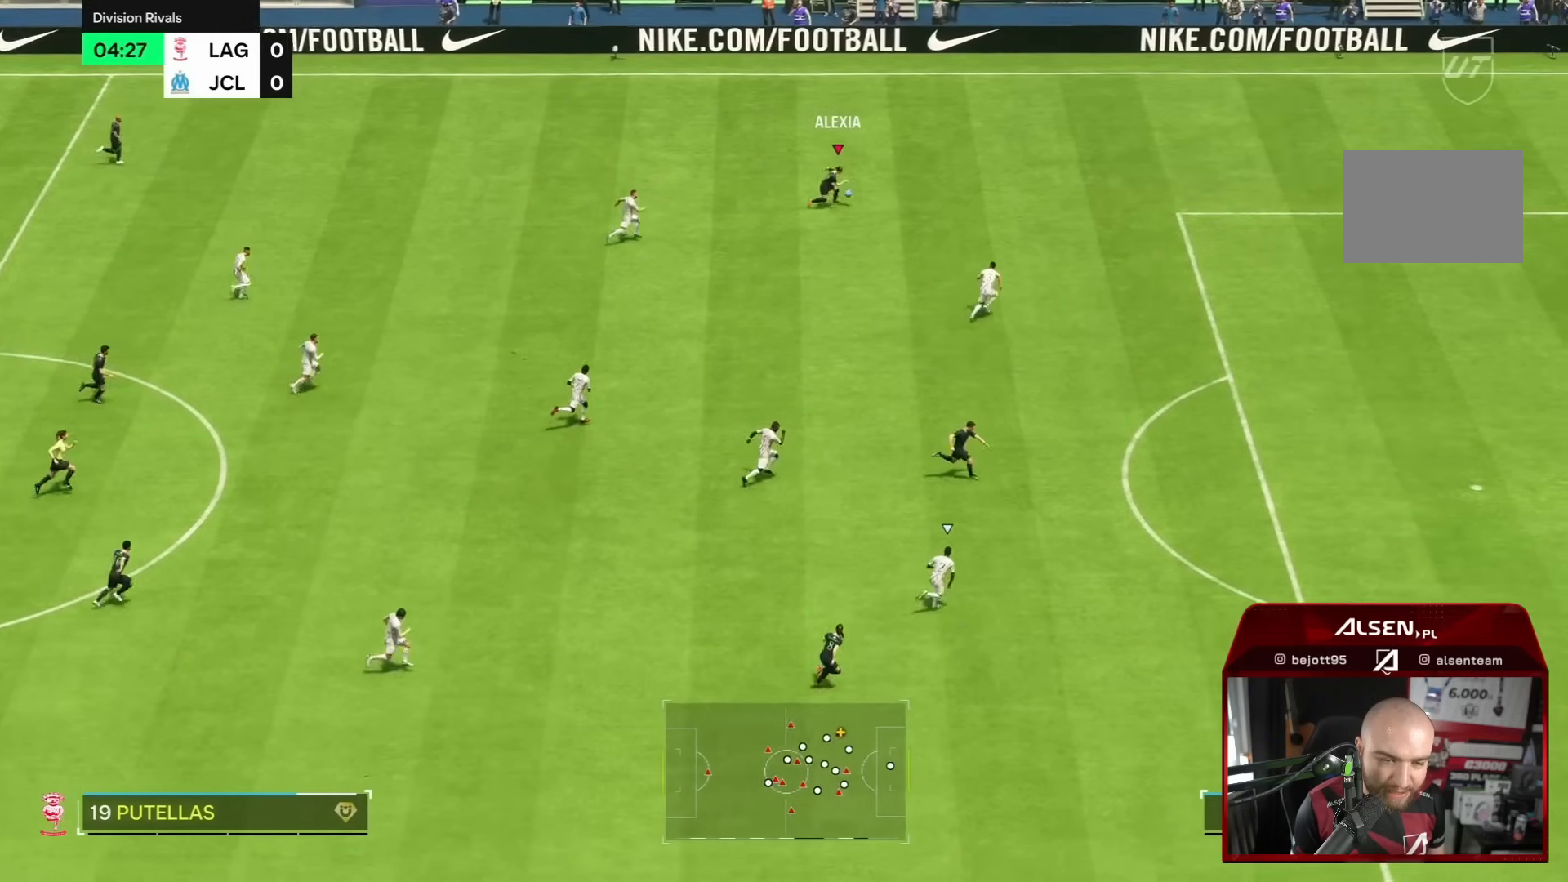
{"buttons": ["R2"], "left_stick": "down-right", "right_stick": "center", "events": []}
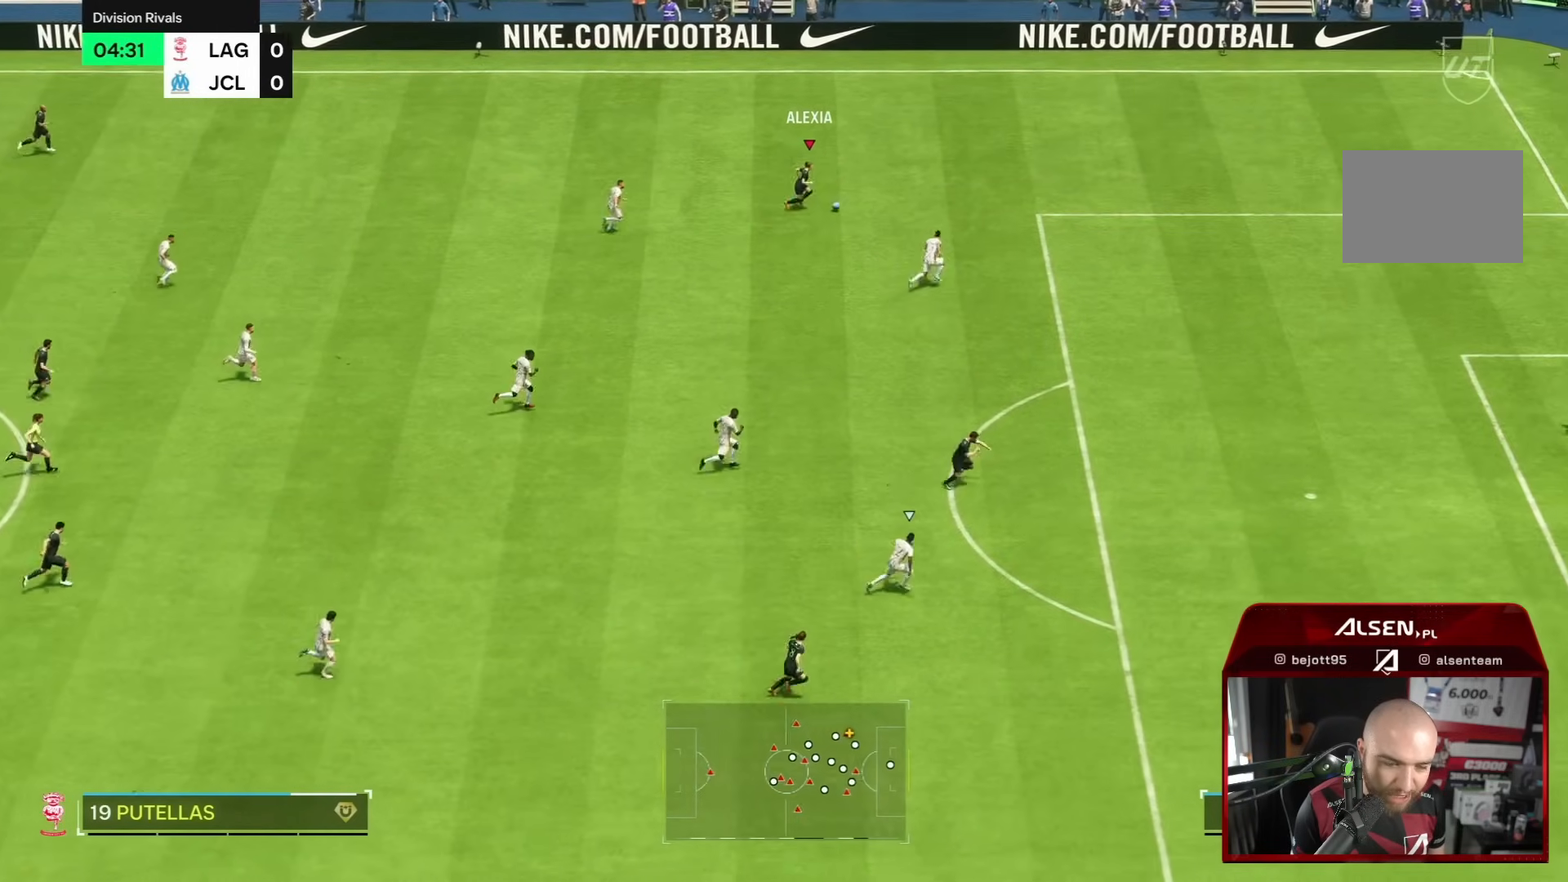
{"buttons": ["R2"], "left_stick": "down-right", "right_stick": "center", "events": []}
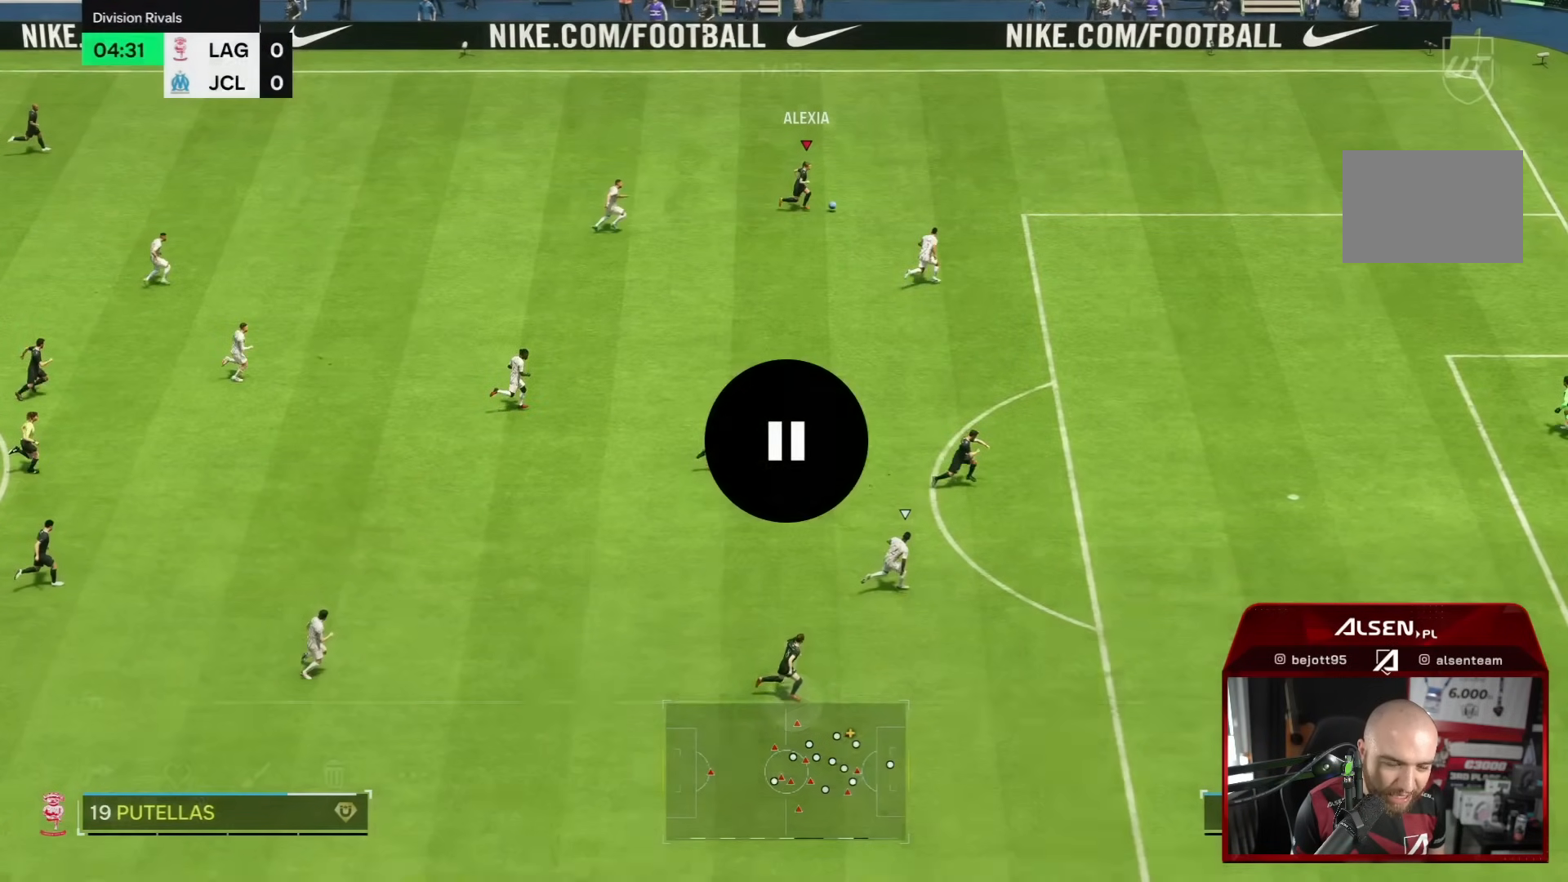
{"buttons": ["R2"], "left_stick": "down-right", "right_stick": "center", "events": []}
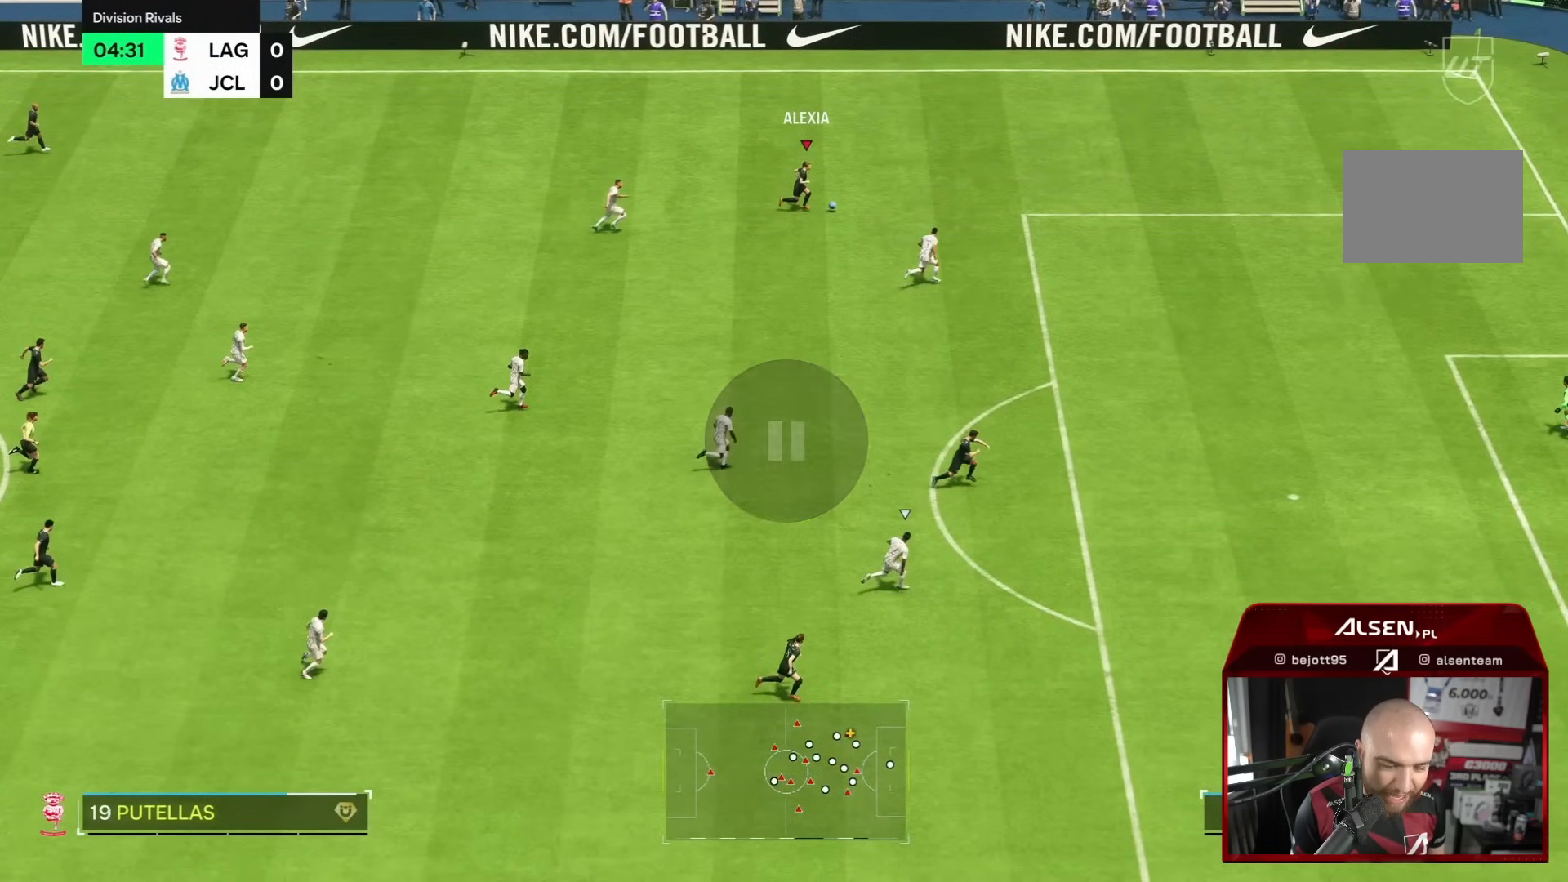
{"buttons": ["R2"], "left_stick": "down-right", "right_stick": "center", "events": []}
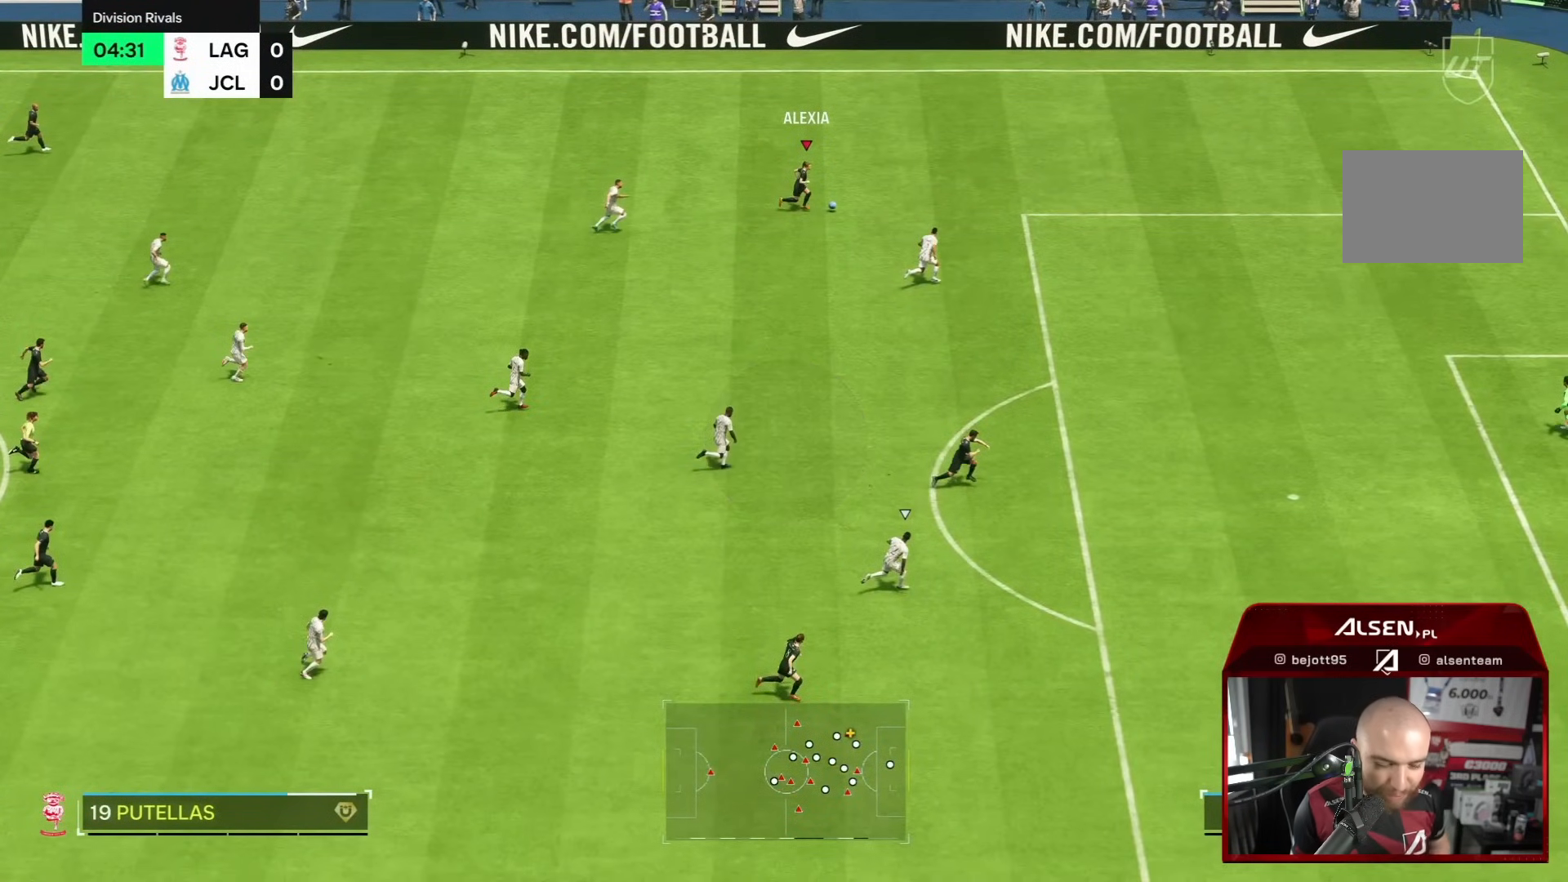
{"buttons": ["R2"], "left_stick": "down-right", "right_stick": "center", "events": []}
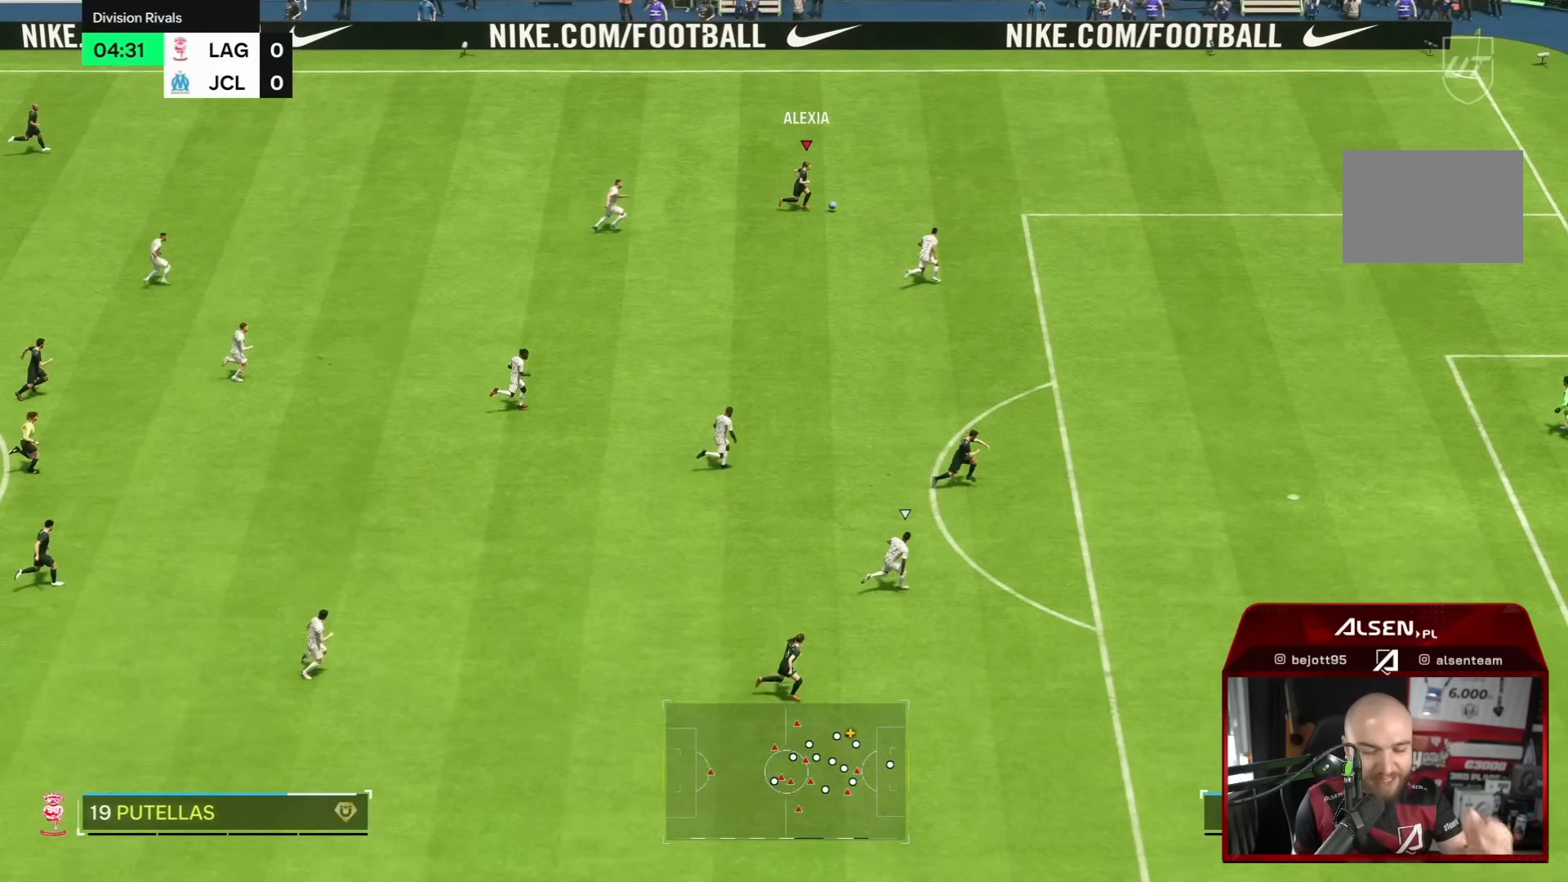
{"buttons": ["R2"], "left_stick": "down-right", "right_stick": "center", "events": []}
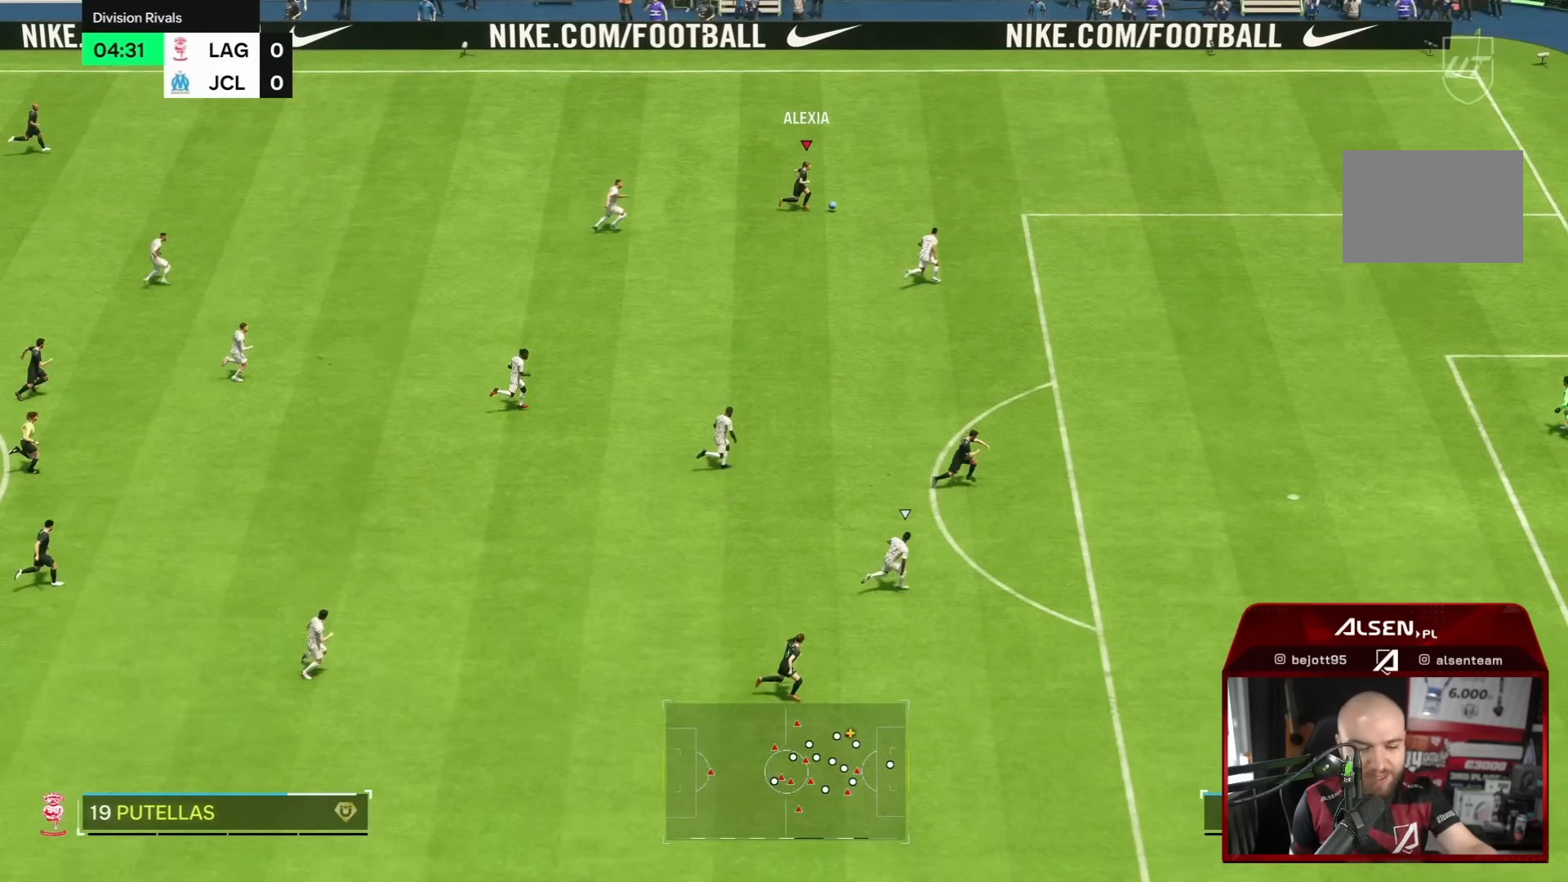
{"buttons": ["R2"], "left_stick": "down-right", "right_stick": "center", "events": []}
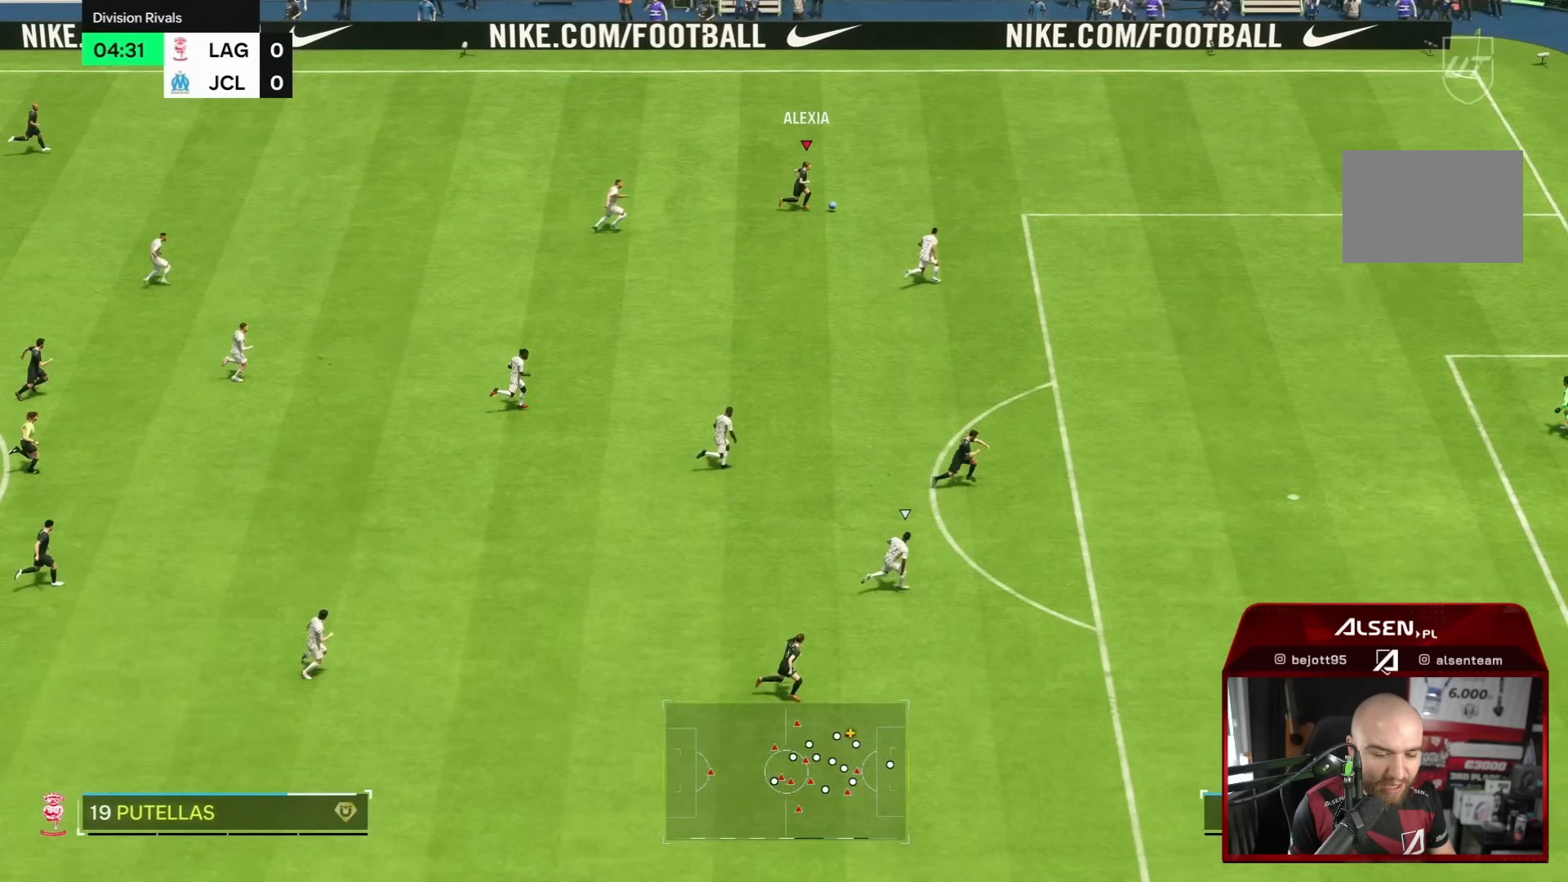
{"buttons": ["R2"], "left_stick": "down-right", "right_stick": "center", "events": []}
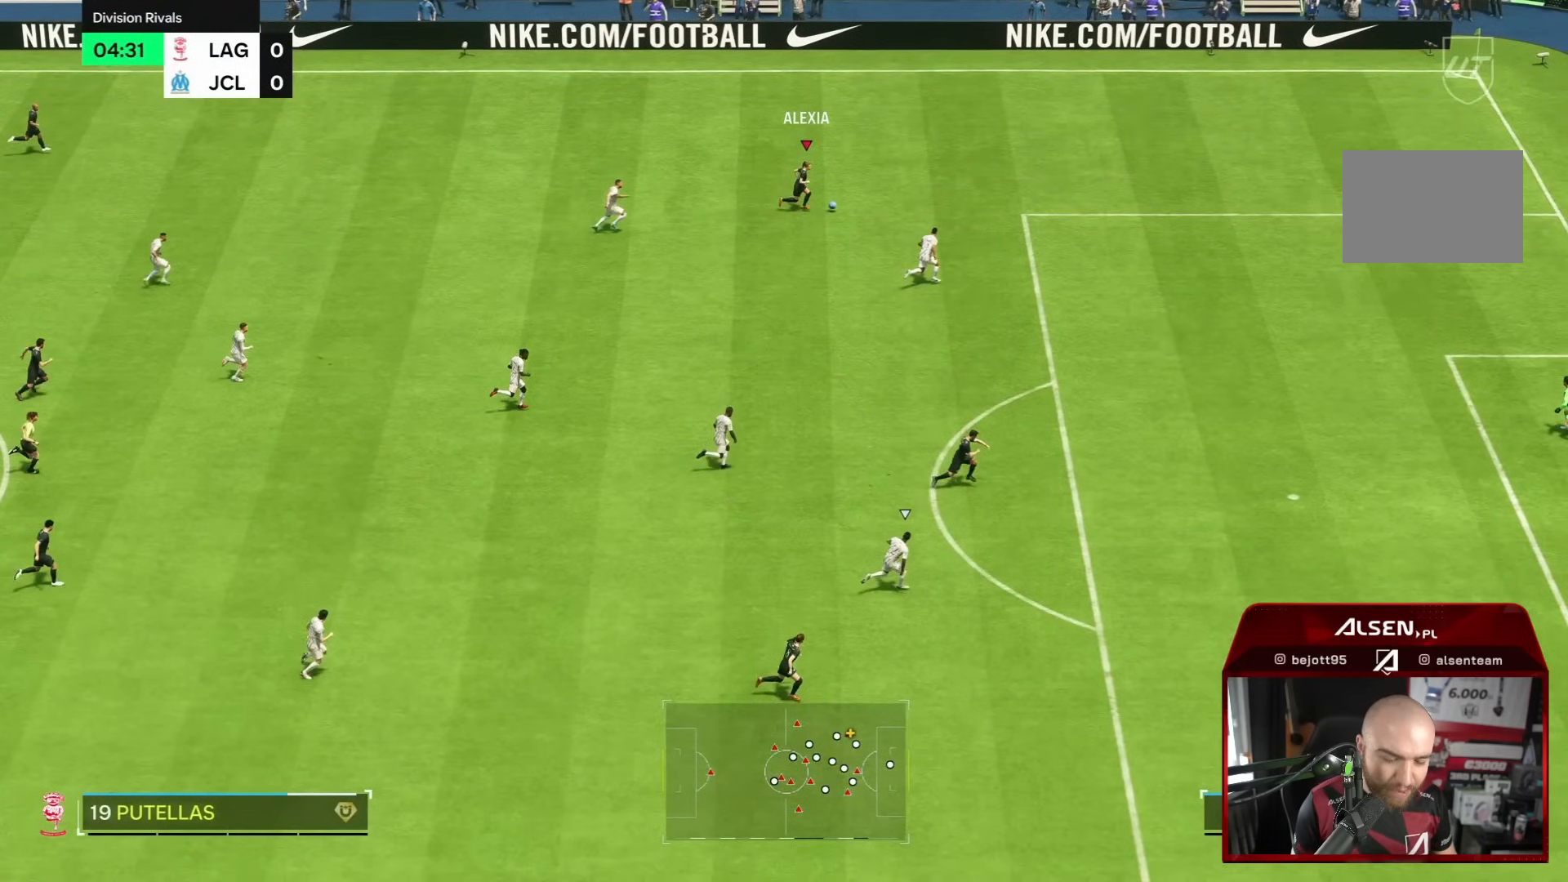
{"buttons": ["R2"], "left_stick": "down-right", "right_stick": "center", "events": []}
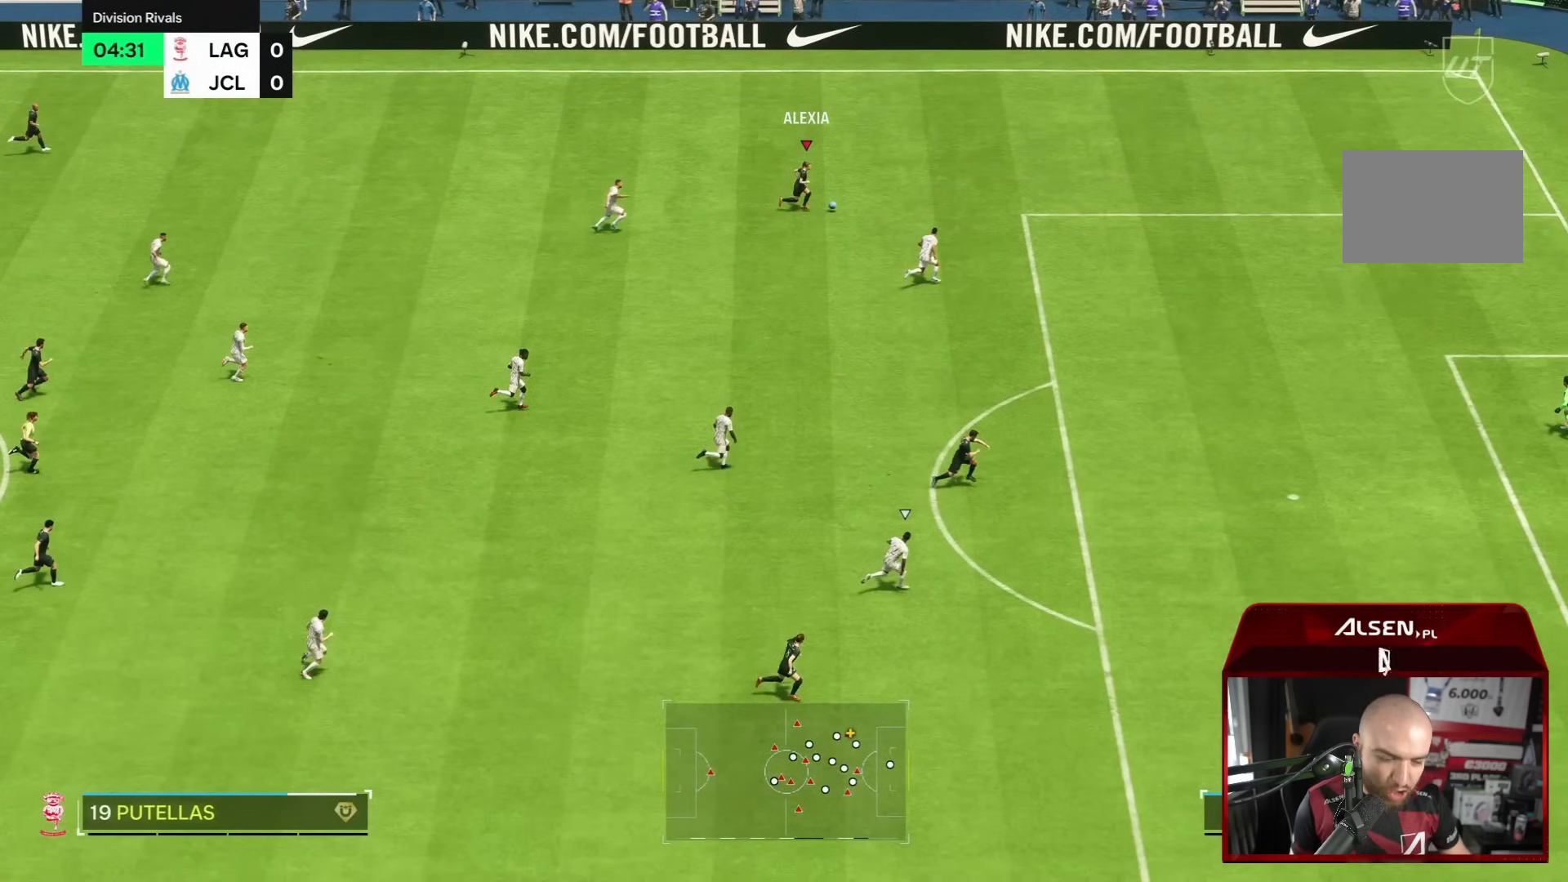
{"buttons": ["R2"], "left_stick": "down-right", "right_stick": "center", "events": []}
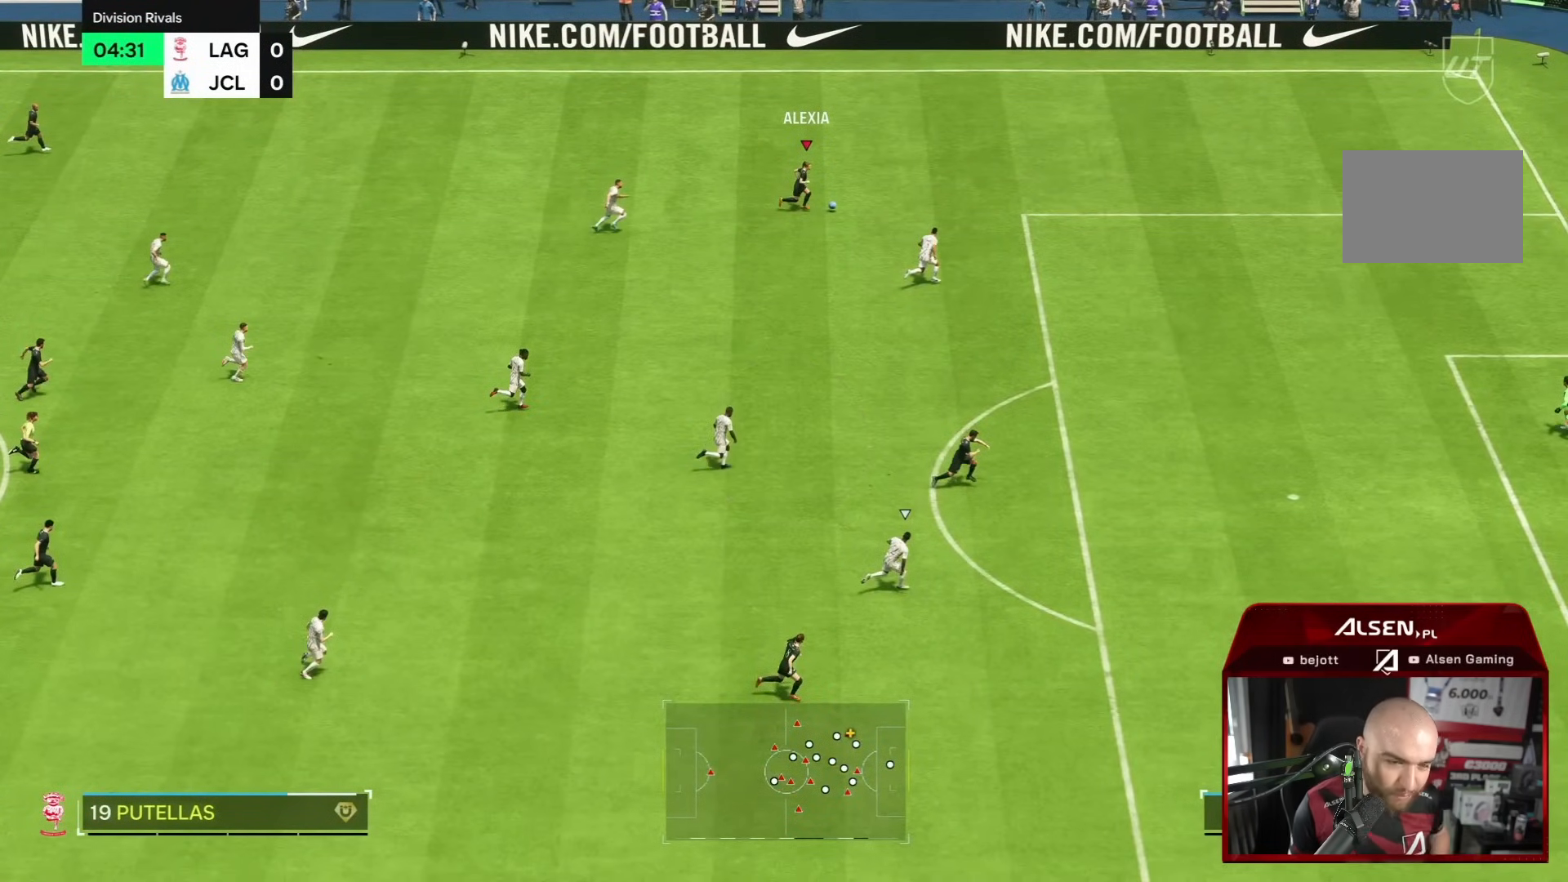
{"buttons": ["R2"], "left_stick": "down-right", "right_stick": "center", "events": []}
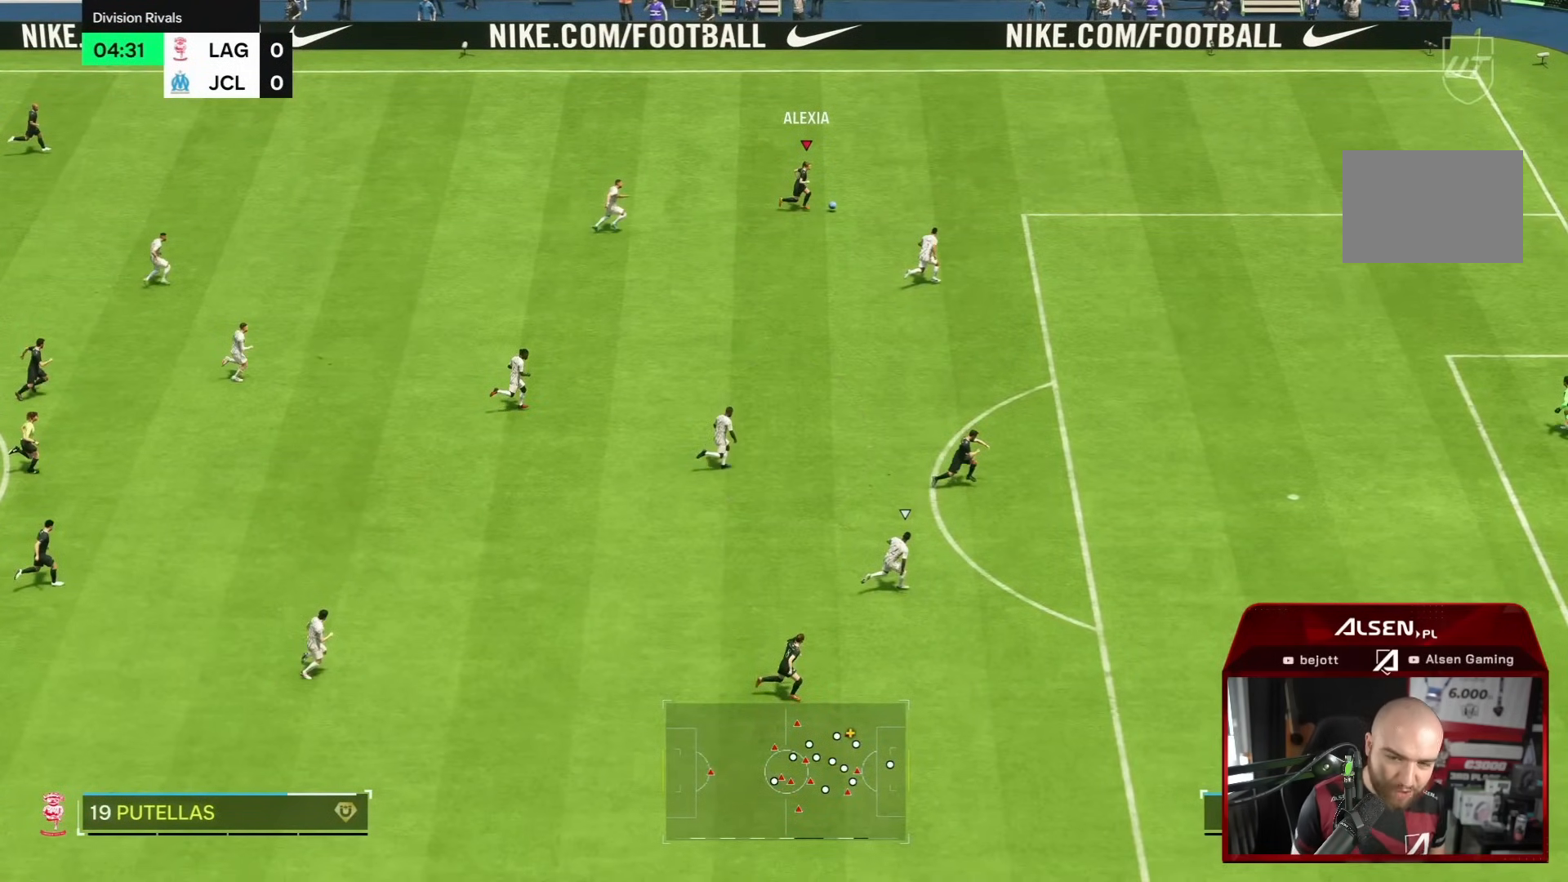
{"buttons": ["R2"], "left_stick": "down-right", "right_stick": "center", "events": []}
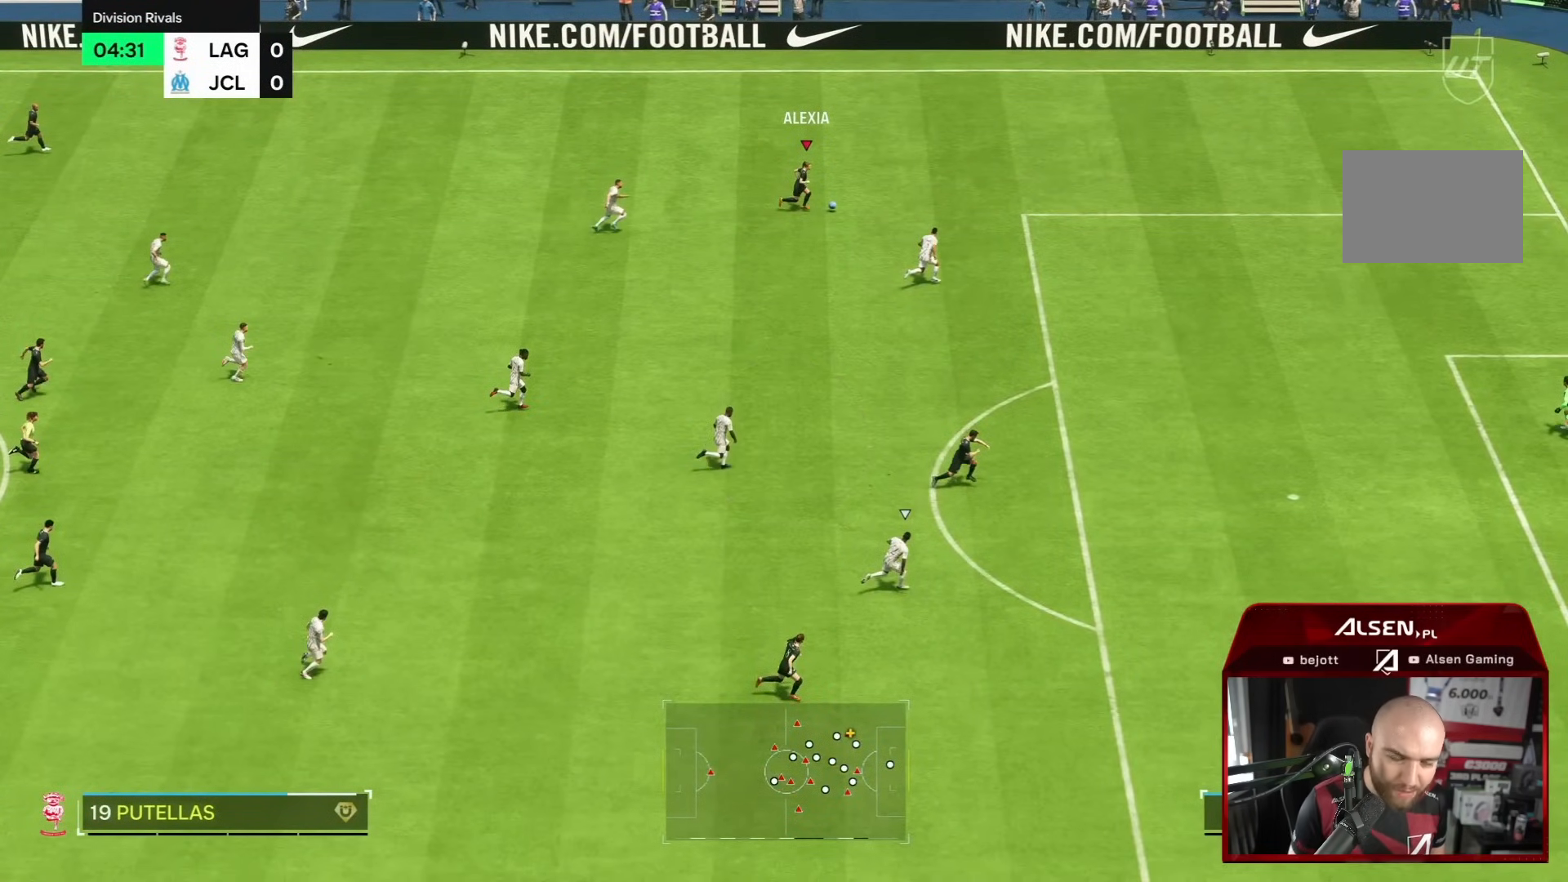
{"buttons": [], "left_stick": "down-right", "right_stick": "down", "events": [[400, "R2", "up"], [417, "right_stick", "down"]]}
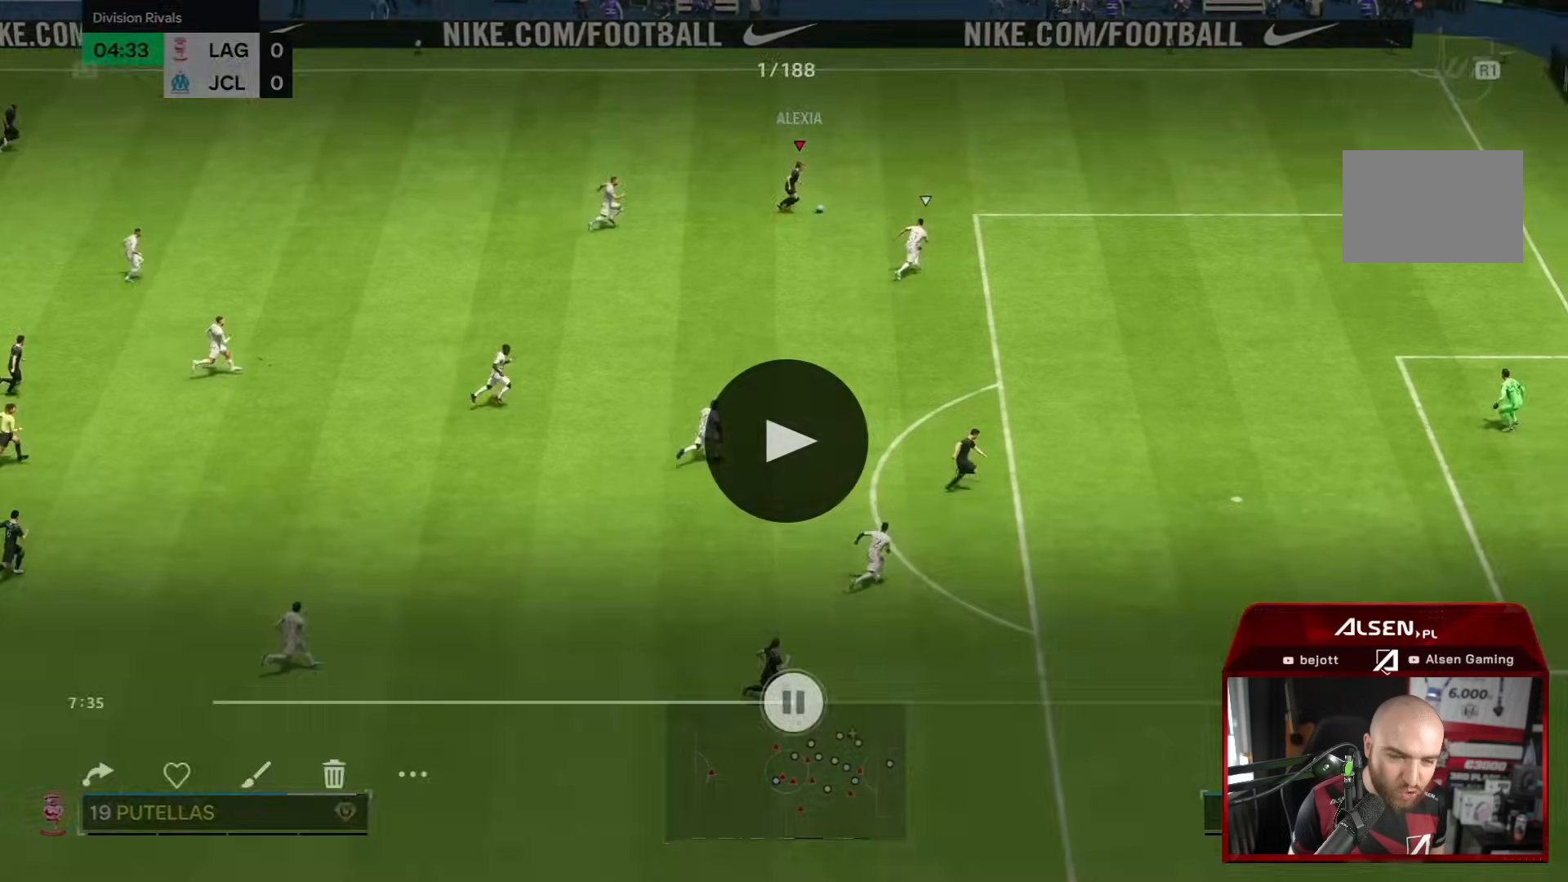
{"buttons": ["CIRCLE"], "left_stick": "down", "right_stick": "center", "events": [[50, "left_stick", "down"], [333, "right_stick", "center"], [400, "CIRCLE", "down"]]}